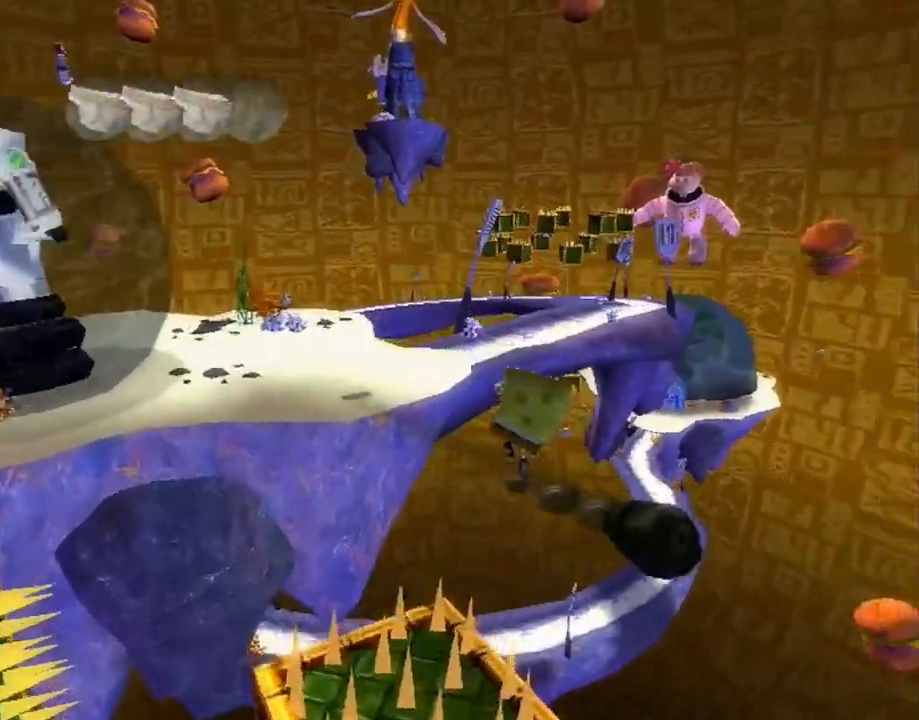
Gameplay with a controller (Xbox layout); each line is a JSON object with the inputs held at the frame after it. "events" lists button and stick changes between this image and that frame as [ms after this image, input, new state], when the widget could be followed in between. Not read: HOME L1 L3 R1 R3.
{"buttons": ["A"], "left_stick": "up", "right_stick": "center", "events": [[500, "A", "down"]]}
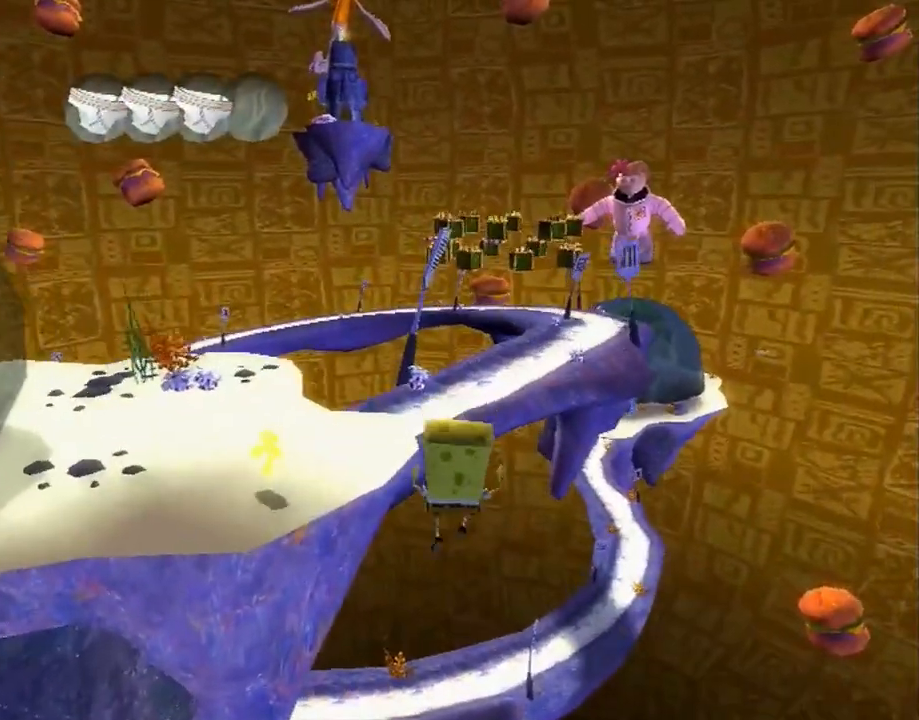
{"buttons": [], "left_stick": "up", "right_stick": "center", "events": [[200, "A", "up"]]}
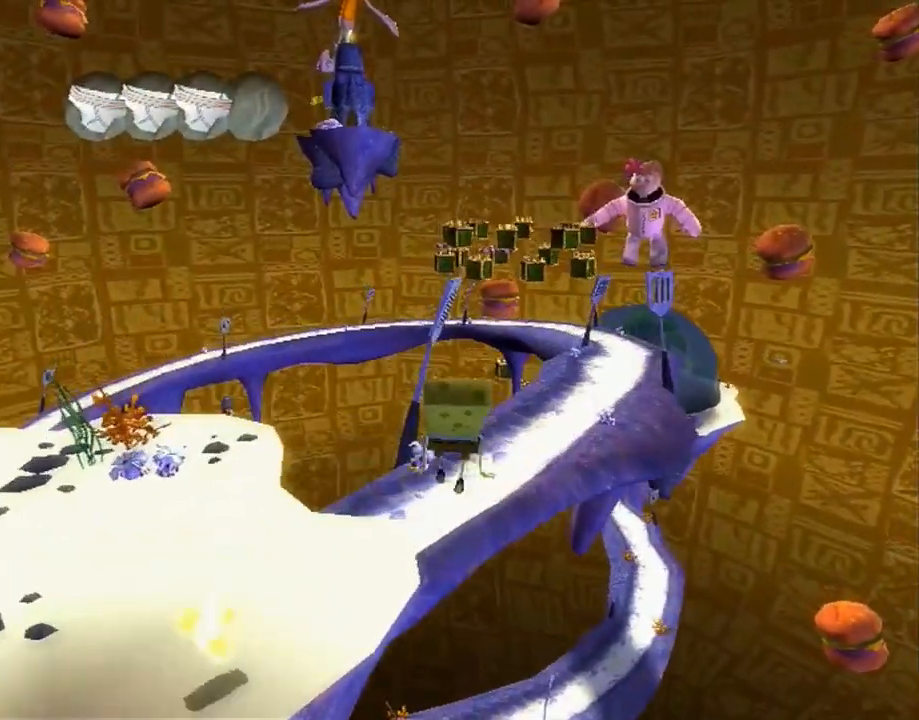
{"buttons": [], "left_stick": "up-right", "right_stick": "center", "events": [[33, "X", "down"], [83, "X", "up"], [433, "left_stick", "up-right"]]}
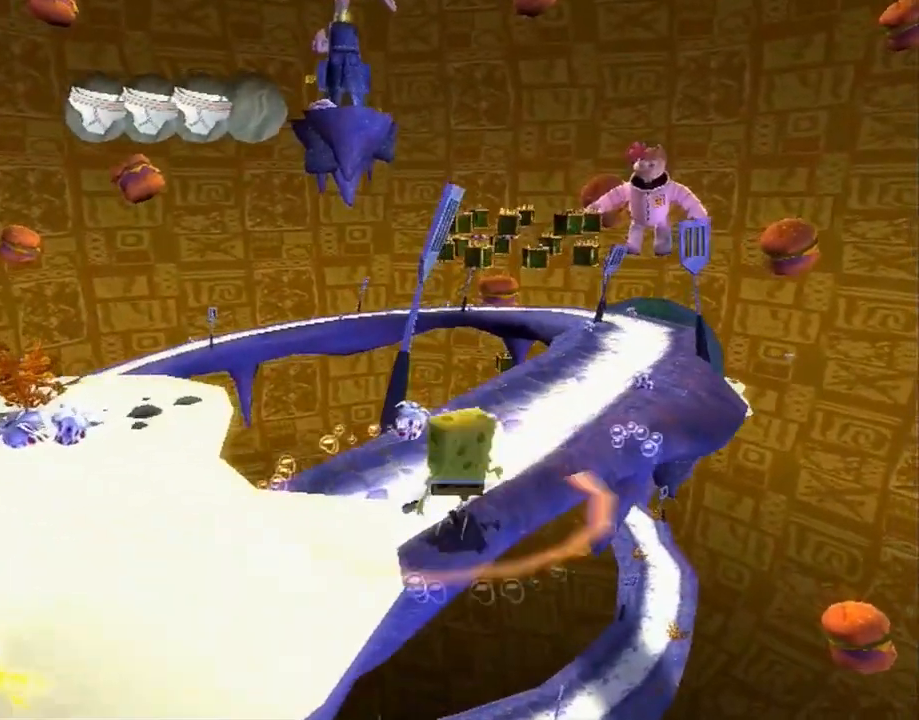
{"buttons": [], "left_stick": "up", "right_stick": "center", "events": [[417, "left_stick", "up"]]}
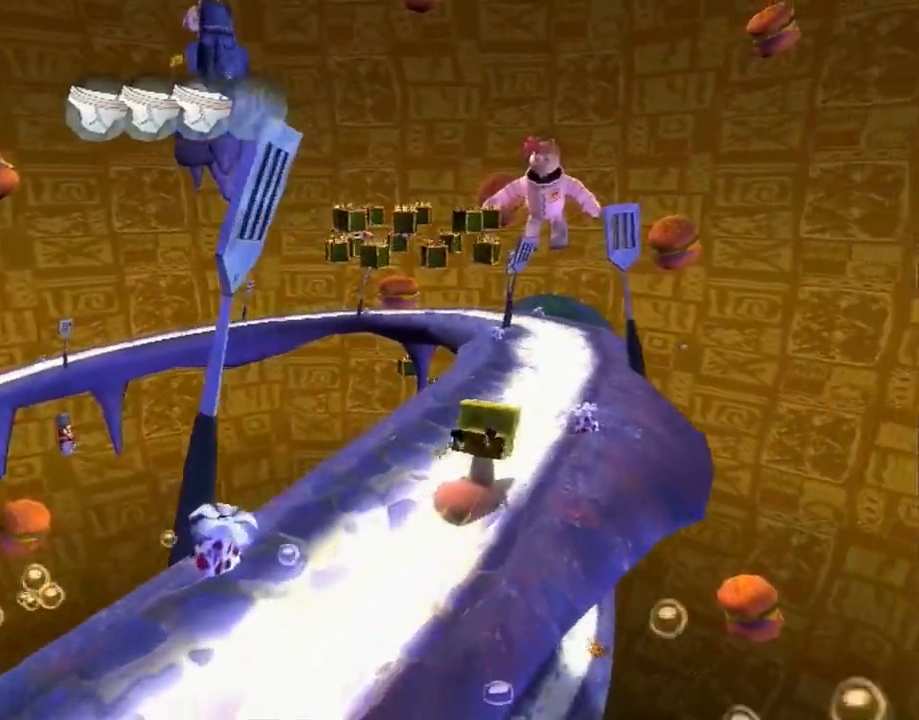
{"buttons": [], "left_stick": "up", "right_stick": "center", "events": []}
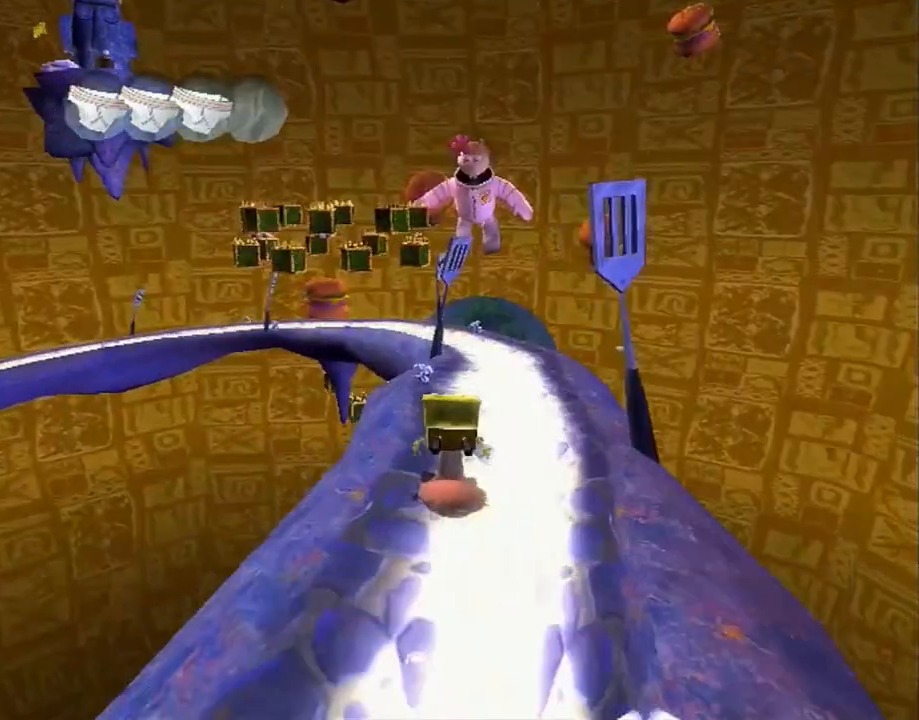
{"buttons": [], "left_stick": "up", "right_stick": "center", "events": []}
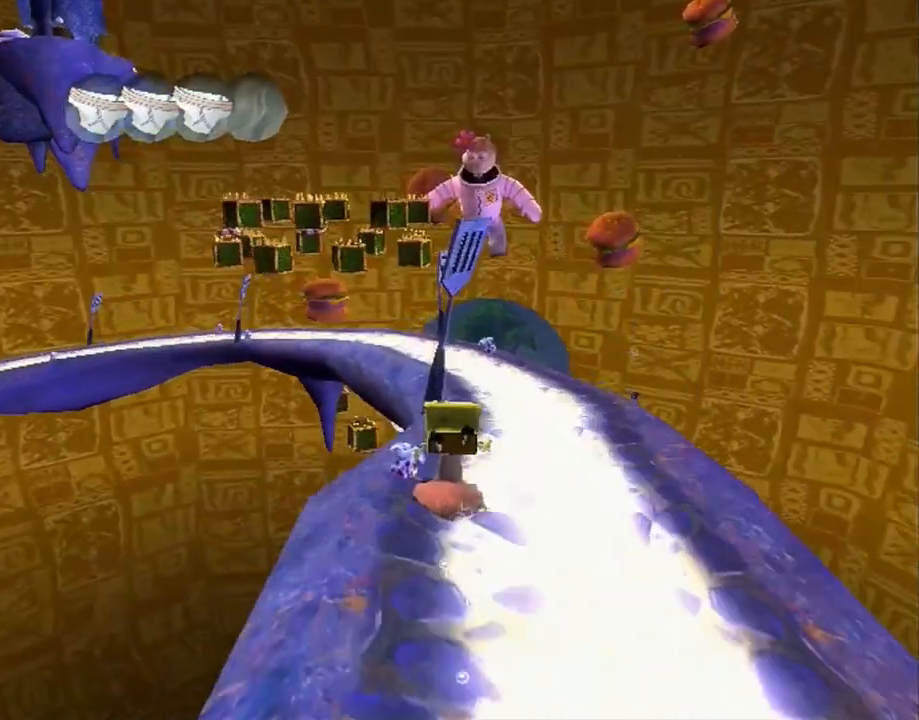
{"buttons": [], "left_stick": "up", "right_stick": "right", "events": [[117, "right_stick", "right"]]}
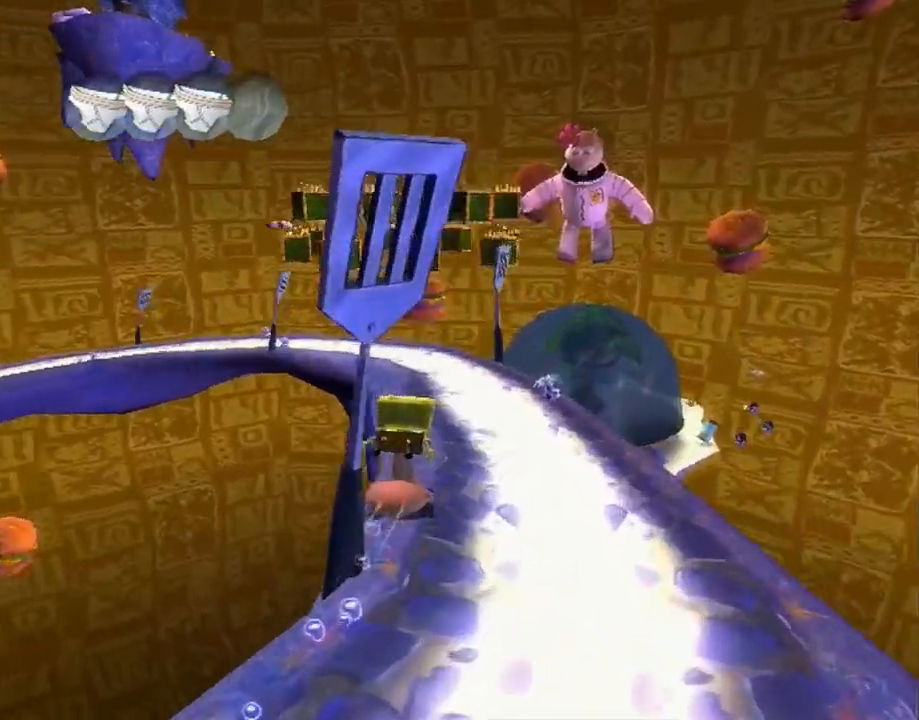
{"buttons": [], "left_stick": "up", "right_stick": "center", "events": [[317, "right_stick", "center"]]}
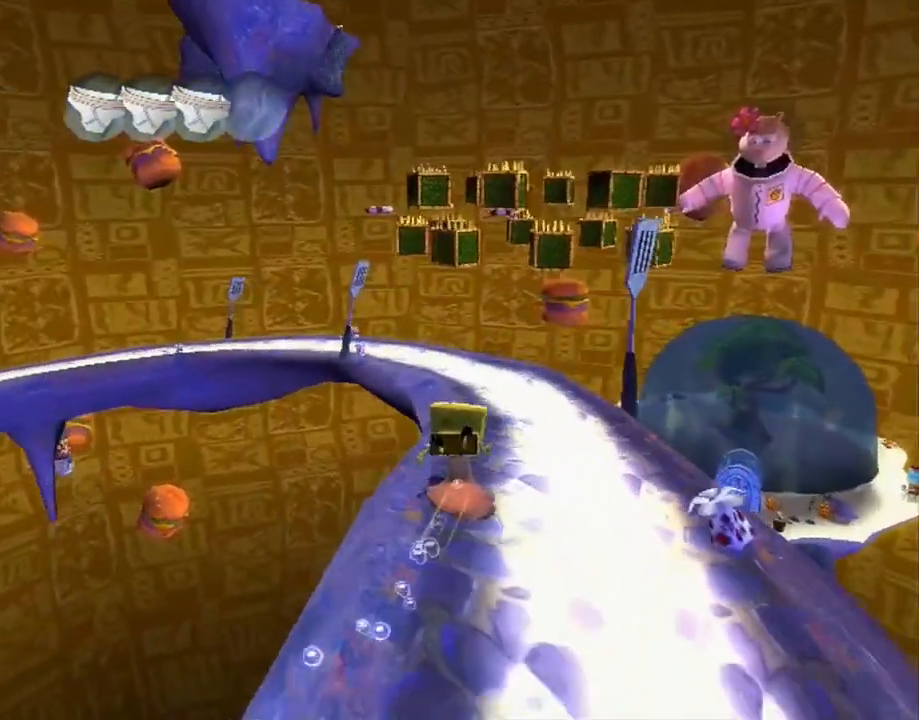
{"buttons": [], "left_stick": "up-left", "right_stick": "center", "events": [[33, "left_stick", "up-left"], [183, "left_stick", "up"], [317, "left_stick", "up-left"]]}
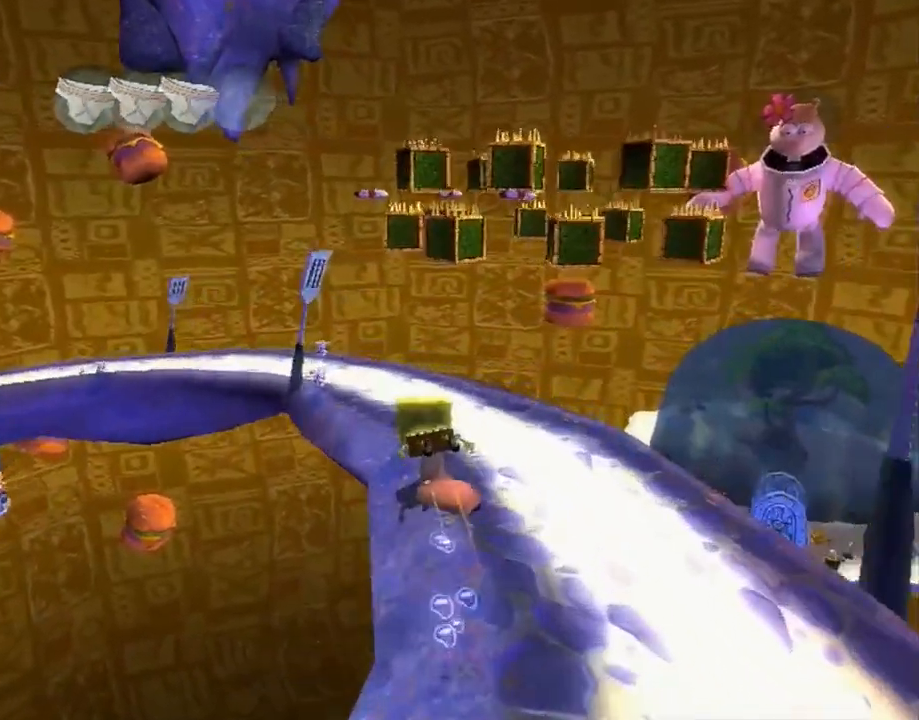
{"buttons": ["L2"], "left_stick": "up", "right_stick": "center", "events": [[167, "left_stick", "up"], [450, "L2", "down"]]}
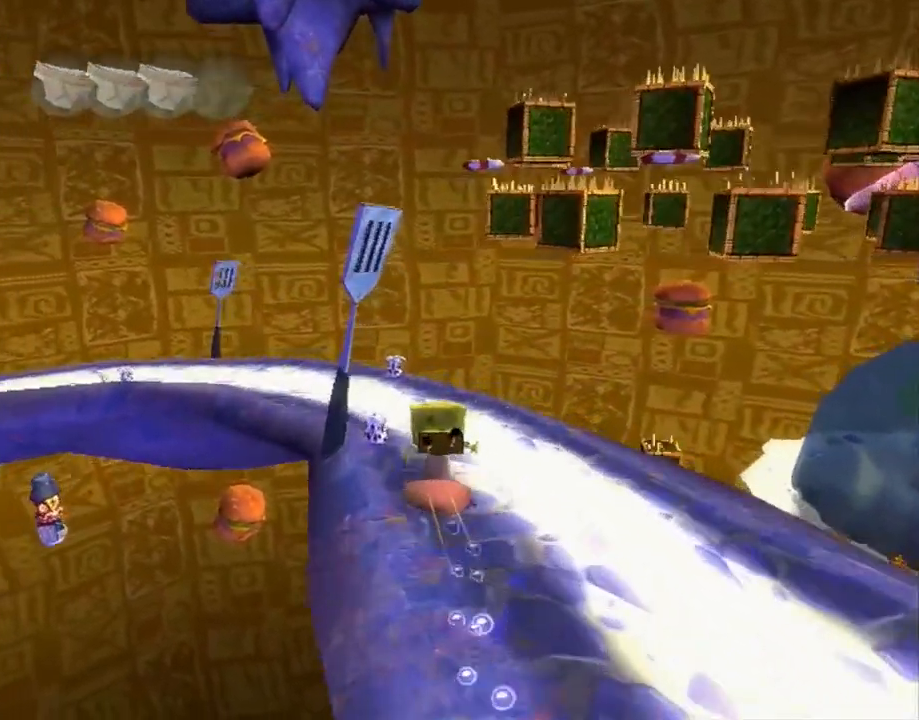
{"buttons": ["A", "L2"], "left_stick": "up", "right_stick": "center", "events": [[400, "A", "down"]]}
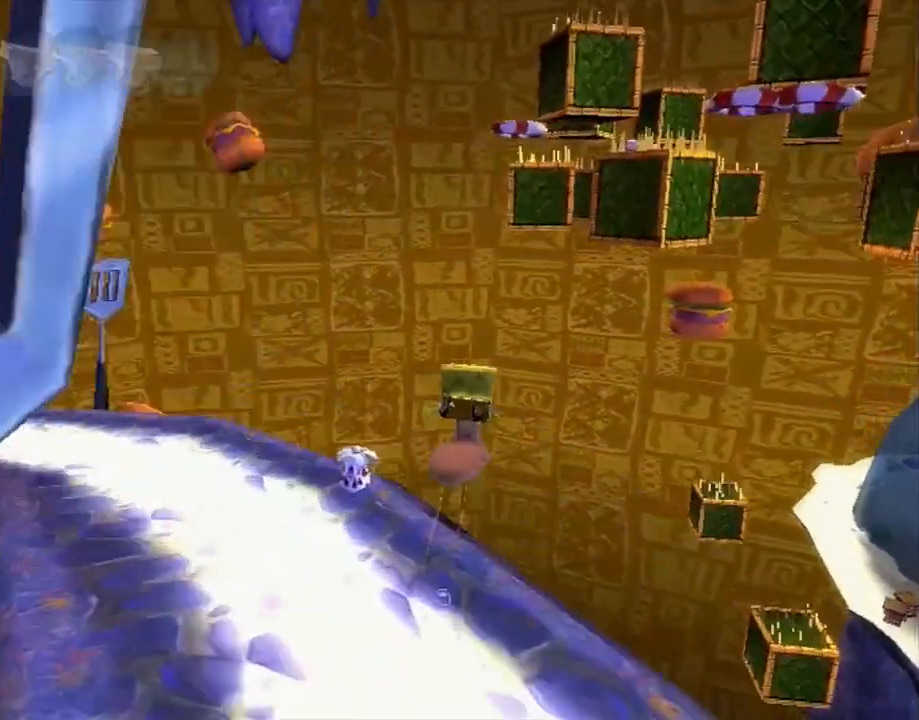
{"buttons": ["A"], "left_stick": "up-left", "right_stick": "center", "events": [[100, "L2", "up"], [183, "A", "up"], [417, "A", "down"], [483, "left_stick", "up-left"]]}
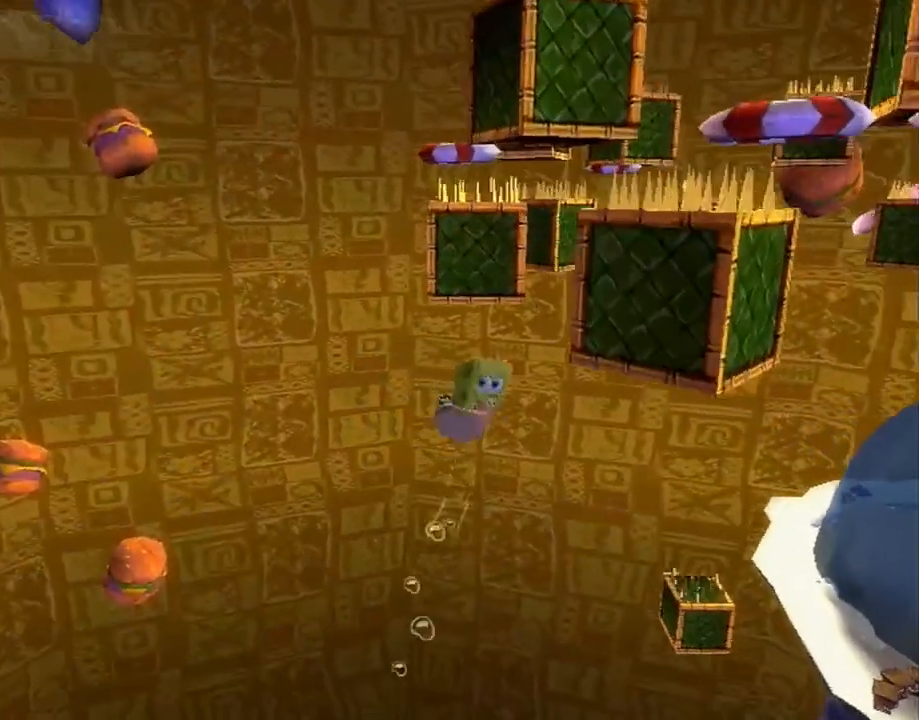
{"buttons": [], "left_stick": "up", "right_stick": "center", "events": [[367, "left_stick", "up"], [383, "A", "up"], [383, "L2", "down"], [450, "L2", "up"]]}
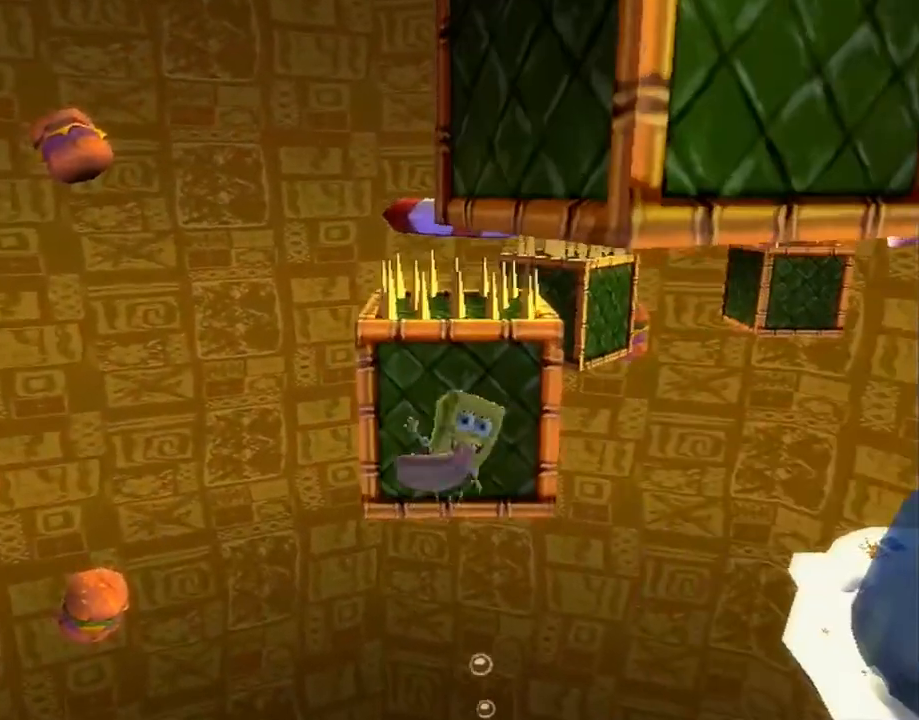
{"buttons": ["A"], "left_stick": "center", "right_stick": "center", "events": [[17, "left_stick", "center"], [33, "A", "down"], [200, "A", "up"], [317, "A", "down"]]}
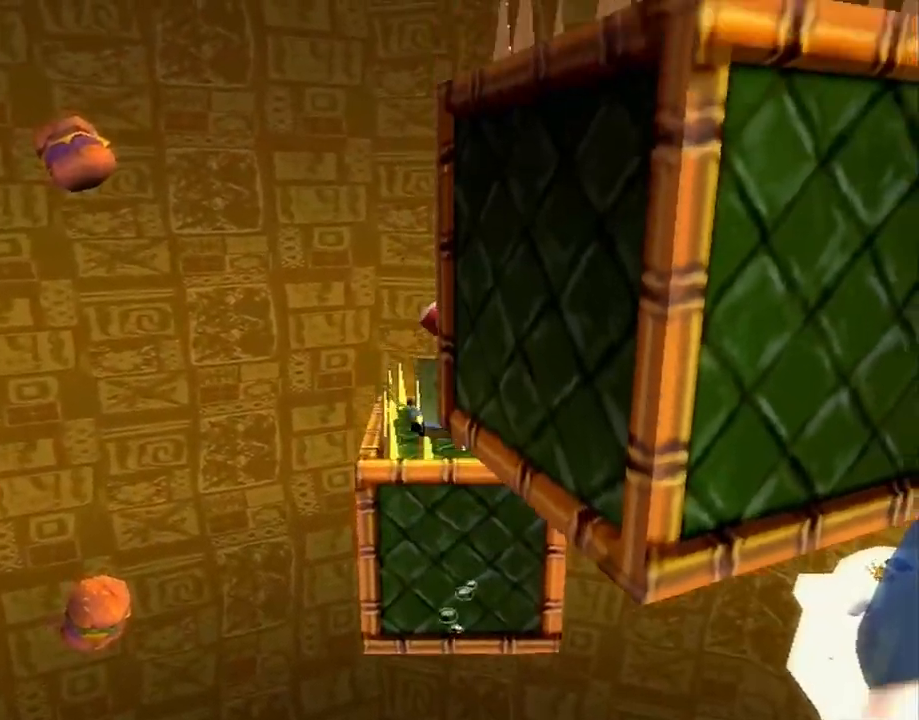
{"buttons": [], "left_stick": "down-left", "right_stick": "center", "events": [[17, "left_stick", "up"], [150, "A", "up"], [217, "left_stick", "left"], [283, "left_stick", "down-left"]]}
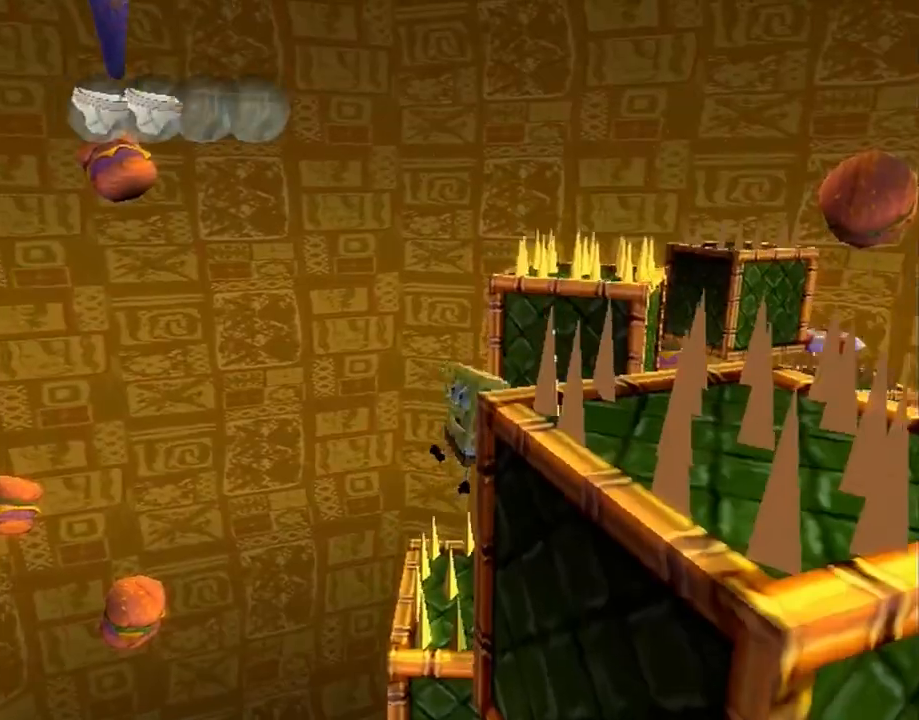
{"buttons": [], "left_stick": "down-left", "right_stick": "center", "events": [[317, "A", "down"], [367, "A", "up"]]}
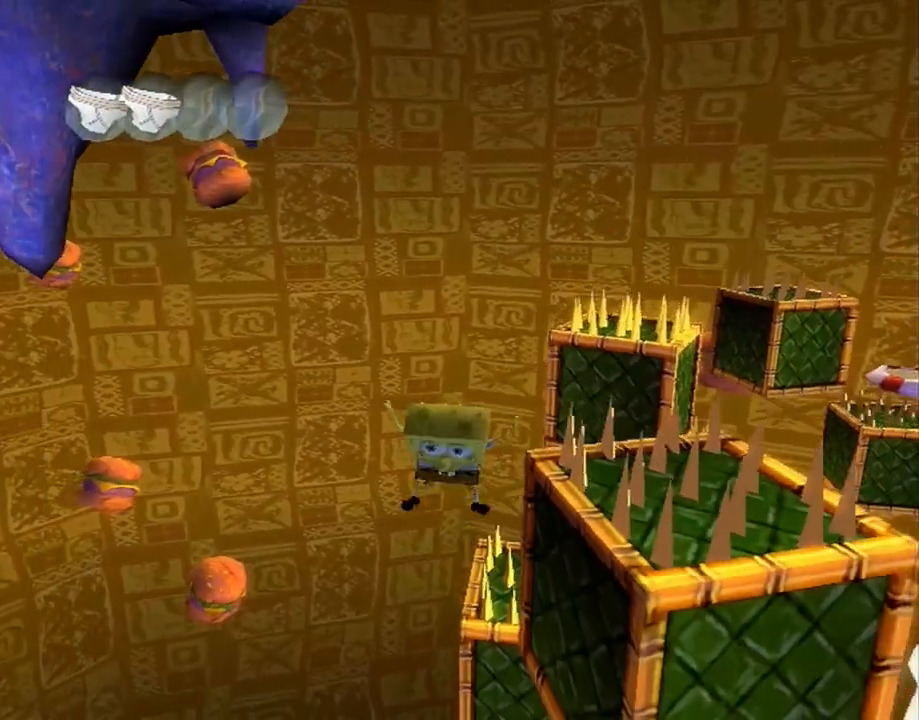
{"buttons": [], "left_stick": "up-left", "right_stick": "center", "events": [[200, "left_stick", "up-left"]]}
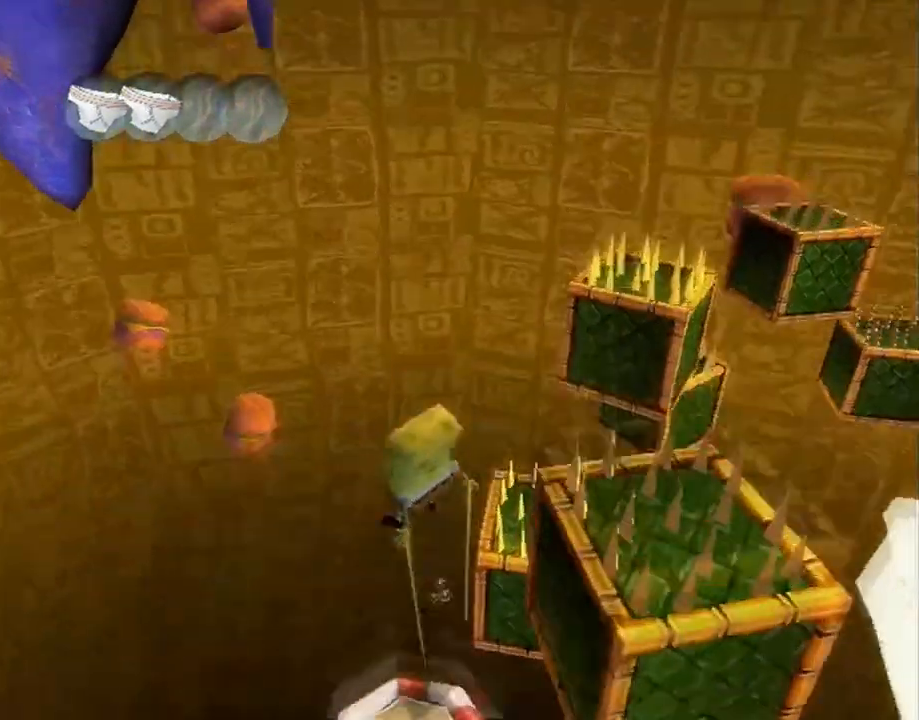
{"buttons": [], "left_stick": "up-left", "right_stick": "center", "events": []}
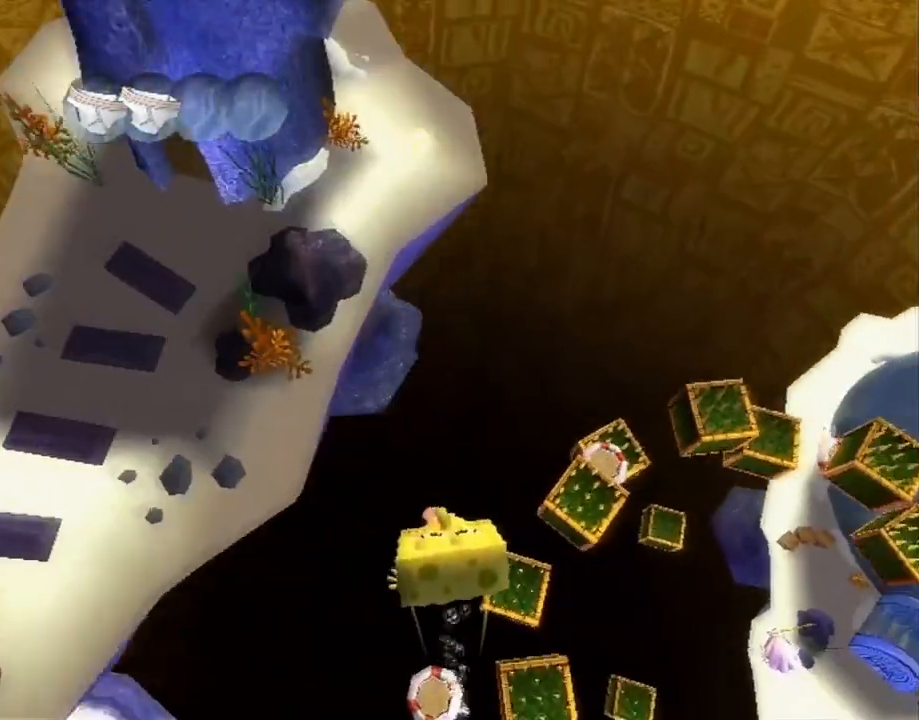
{"buttons": [], "left_stick": "up-left", "right_stick": "center", "events": []}
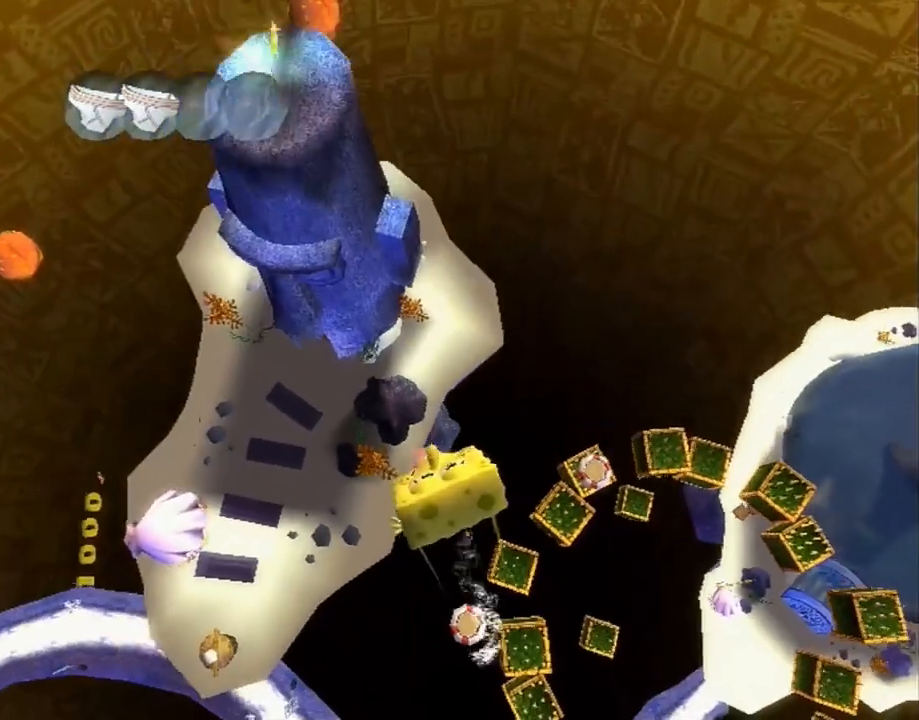
{"buttons": [], "left_stick": "up-left", "right_stick": "center", "events": []}
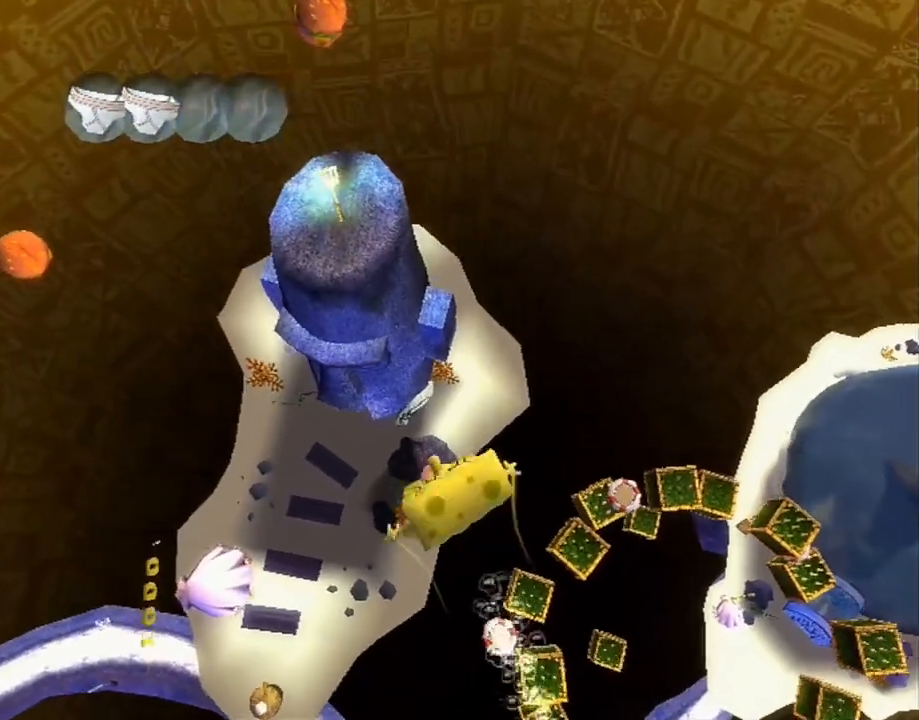
{"buttons": [], "left_stick": "up-left", "right_stick": "center", "events": [[50, "A", "down"], [83, "A", "up"]]}
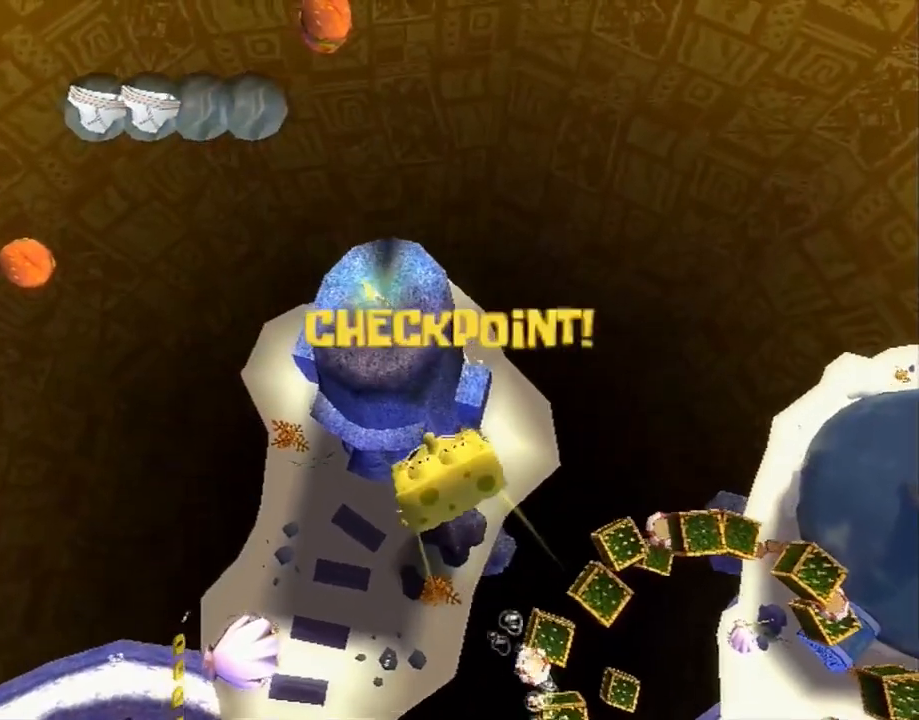
{"buttons": [], "left_stick": "up-left", "right_stick": "center", "events": [[367, "right_stick", "left"], [450, "right_stick", "center"]]}
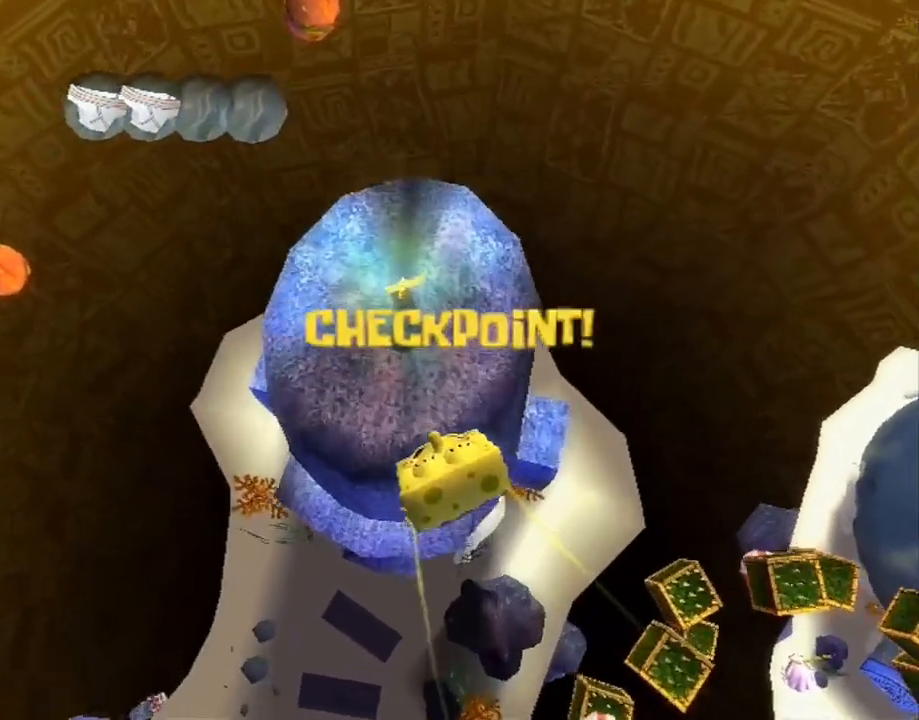
{"buttons": [], "left_stick": "up", "right_stick": "center", "events": [[317, "left_stick", "up"]]}
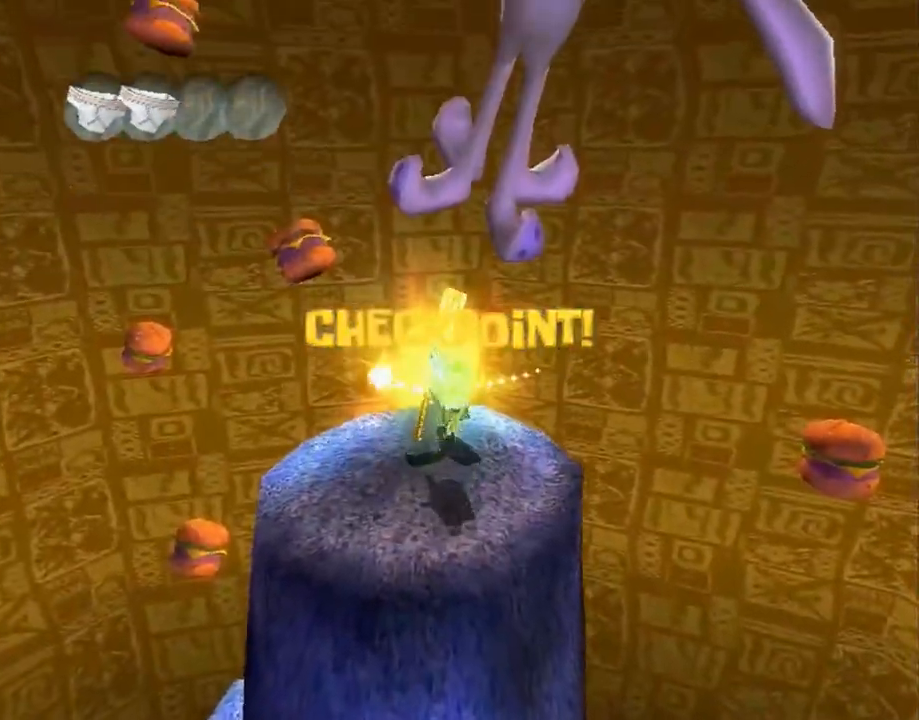
{"buttons": [], "left_stick": "center", "right_stick": "center", "events": [[267, "left_stick", "center"]]}
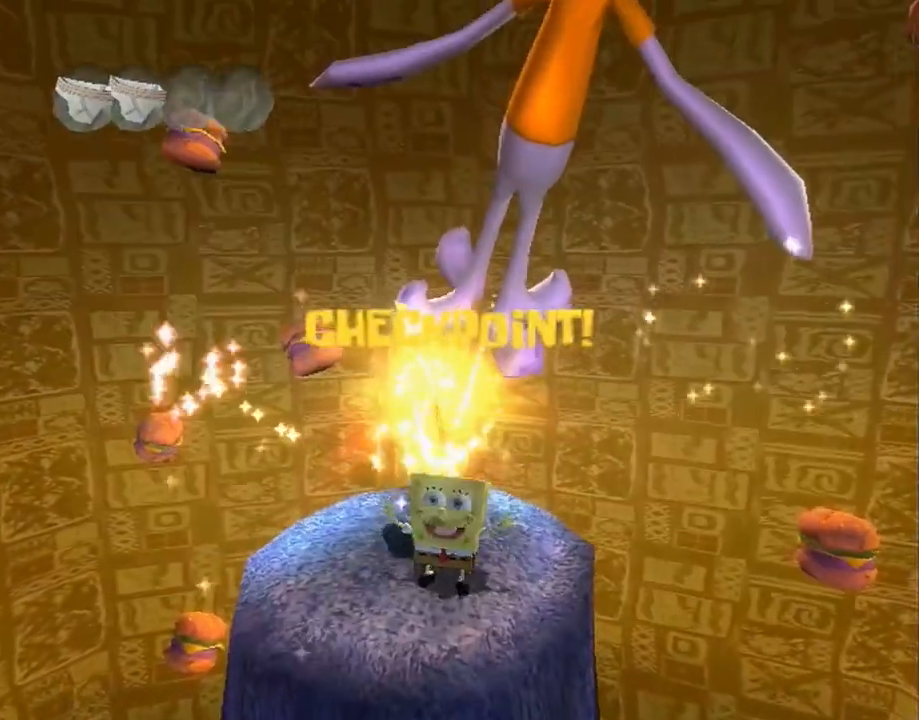
{"buttons": [], "left_stick": "center", "right_stick": "center", "events": []}
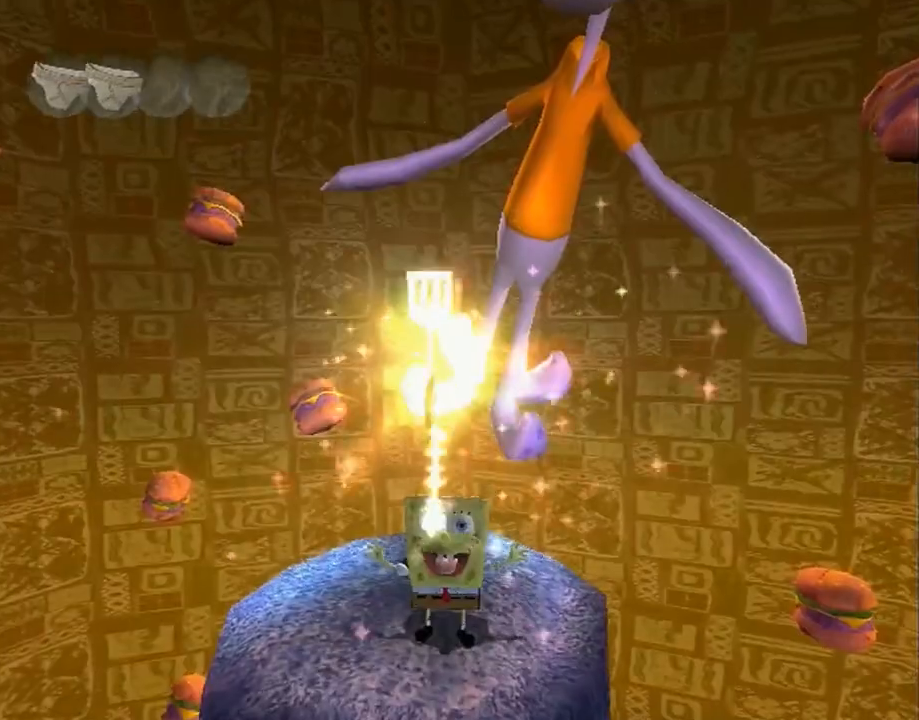
{"buttons": [], "left_stick": "center", "right_stick": "center", "events": []}
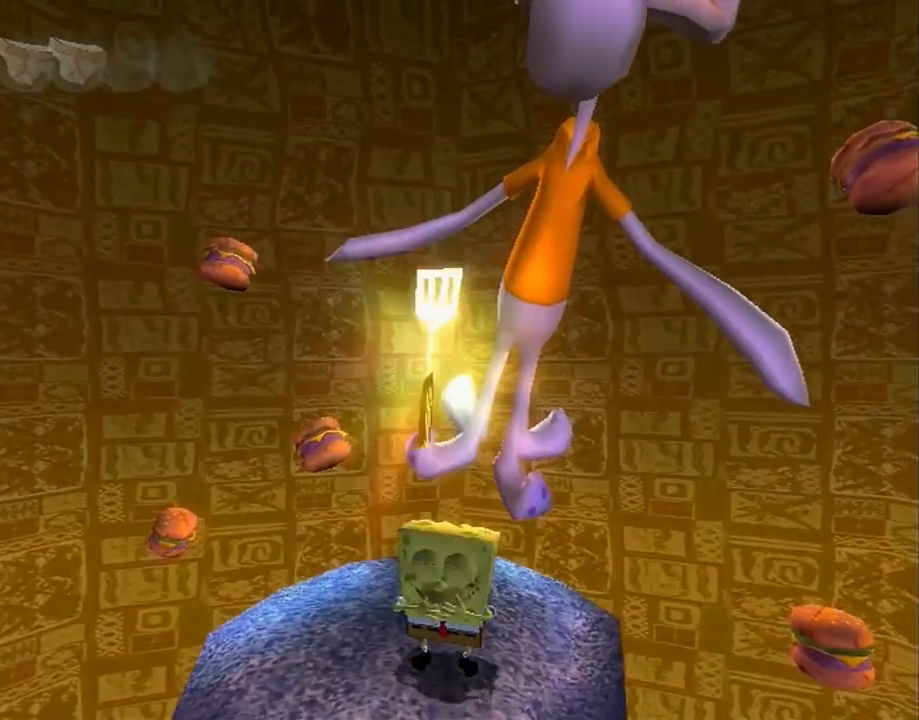
{"buttons": [], "left_stick": "center", "right_stick": "center", "events": []}
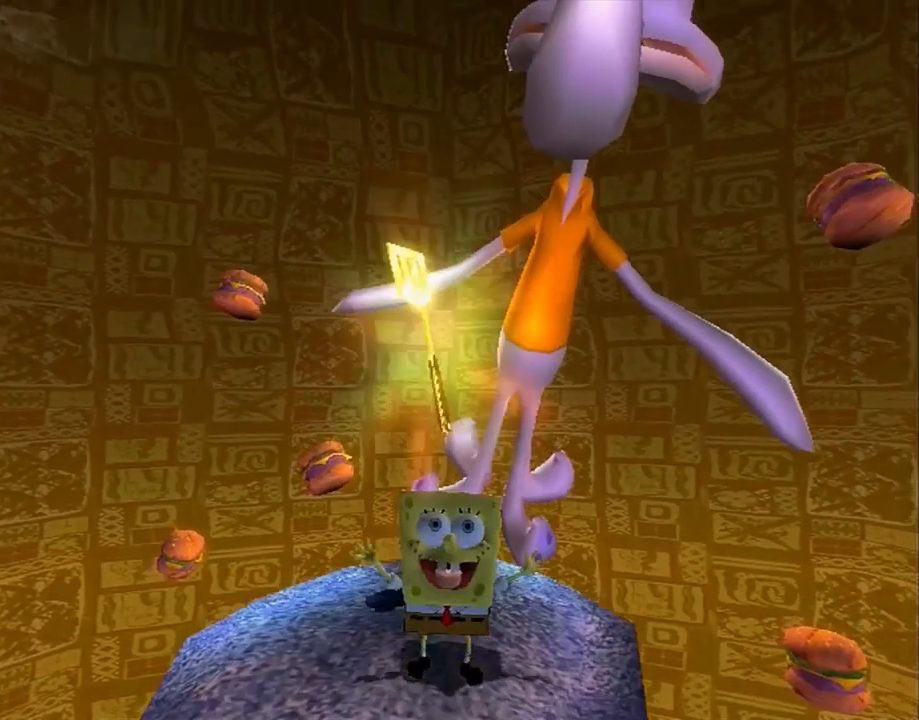
{"buttons": [], "left_stick": "down", "right_stick": "up", "events": [[33, "left_stick", "down"], [33, "right_stick", "up"]]}
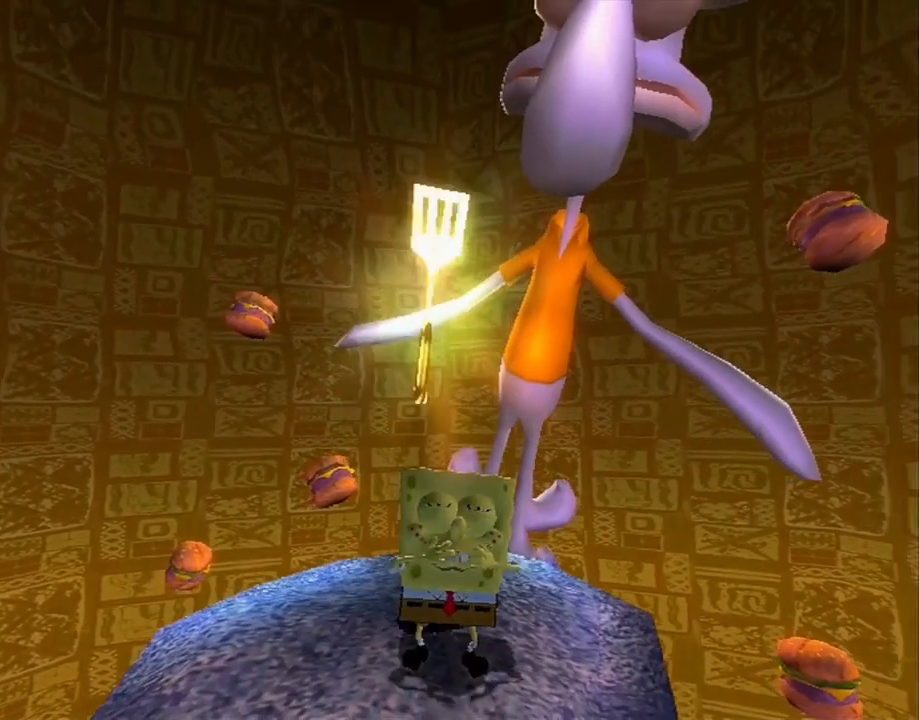
{"buttons": [], "left_stick": "down", "right_stick": "up", "events": [[233, "right_stick", "center"], [300, "left_stick", "center"], [417, "left_stick", "down"], [417, "right_stick", "up"]]}
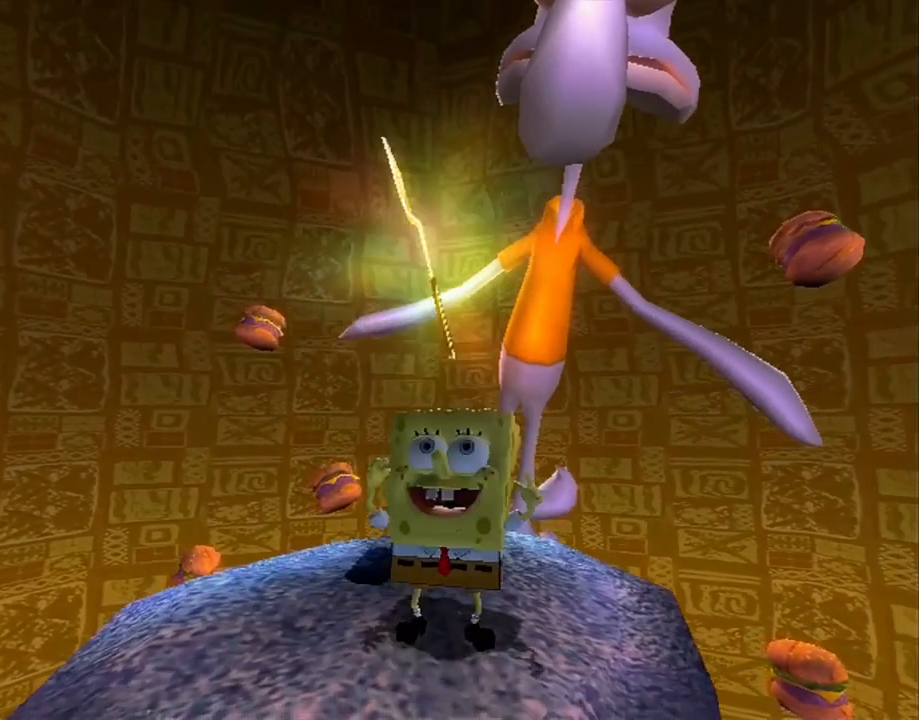
{"buttons": [], "left_stick": "down", "right_stick": "up", "events": []}